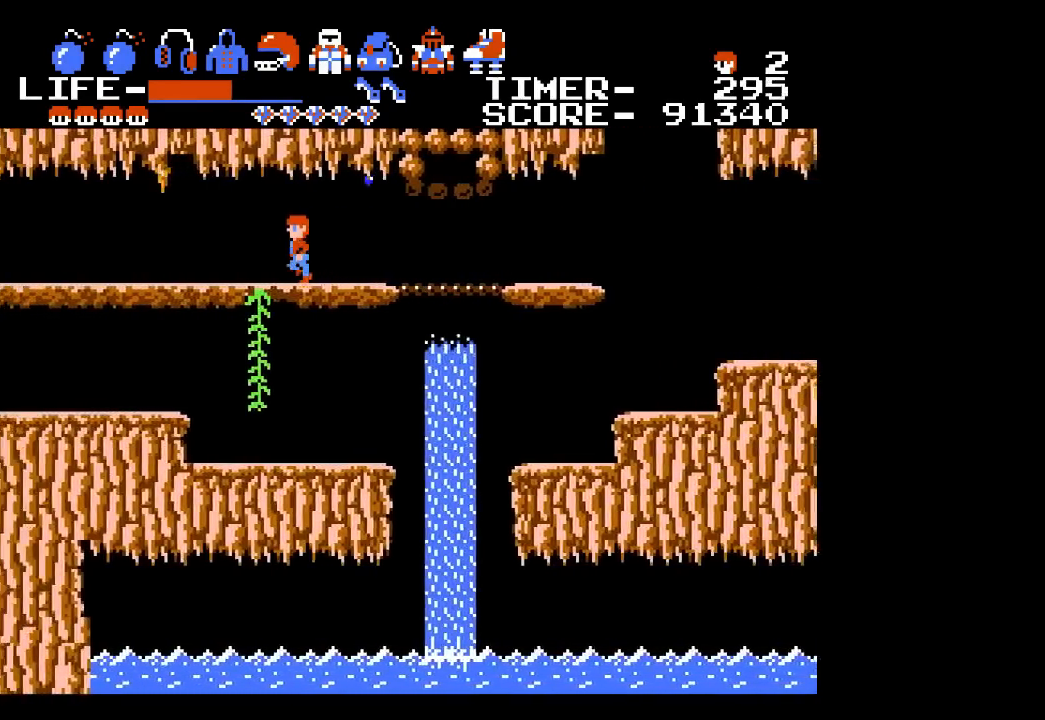
Gameplay with a controller (Xbox layout); each line is a JSON object with the inputs held at the frame after it. "events" lists button and stick changes between this image and that frame as [ms after this image, input, new state], when the widget could be followed in between. Not read: L1 L2 L3 R1 R2 R3 left_stick right_stick.
{"buttons": ["DPAD_LEFT"], "events": []}
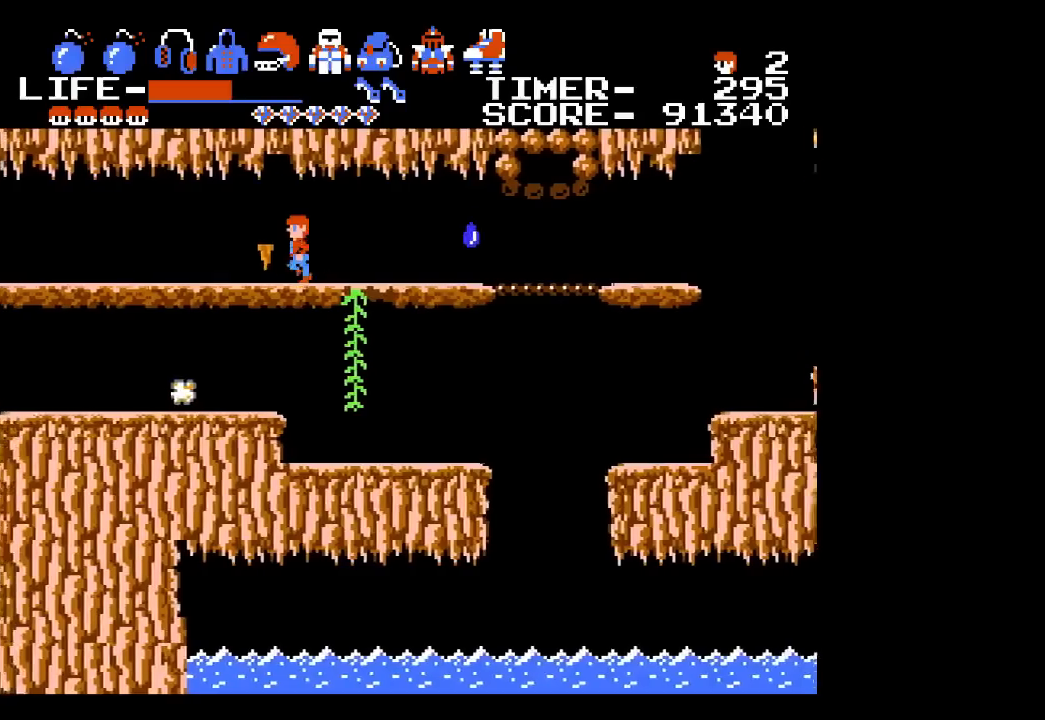
{"buttons": ["DPAD_LEFT"], "events": []}
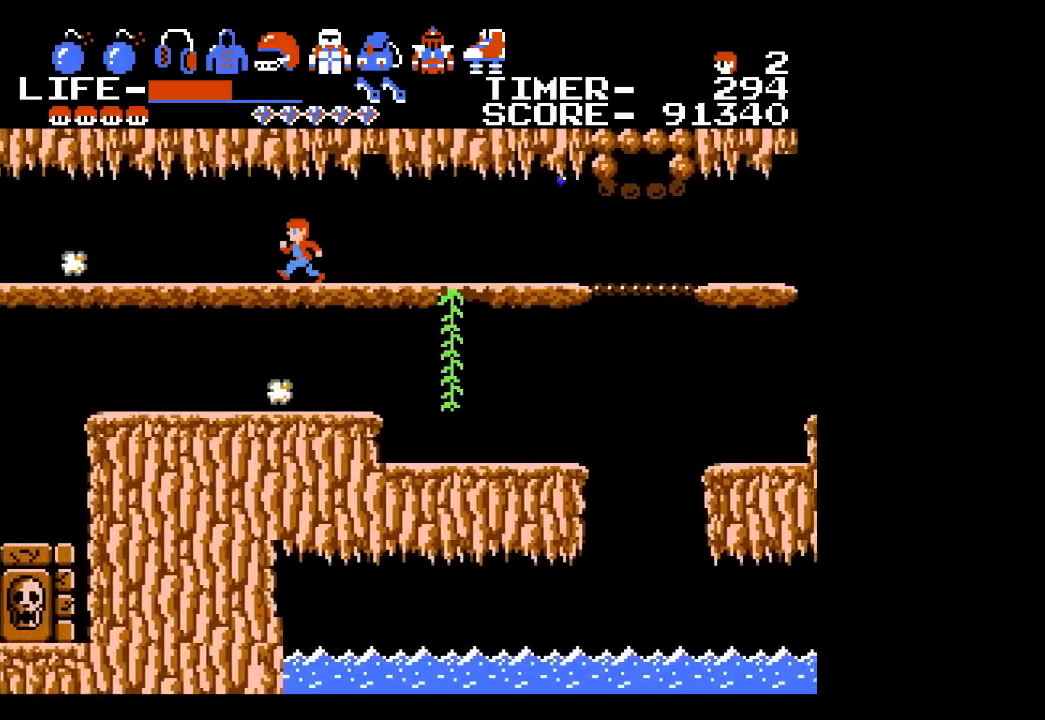
{"buttons": ["DPAD_LEFT"], "events": []}
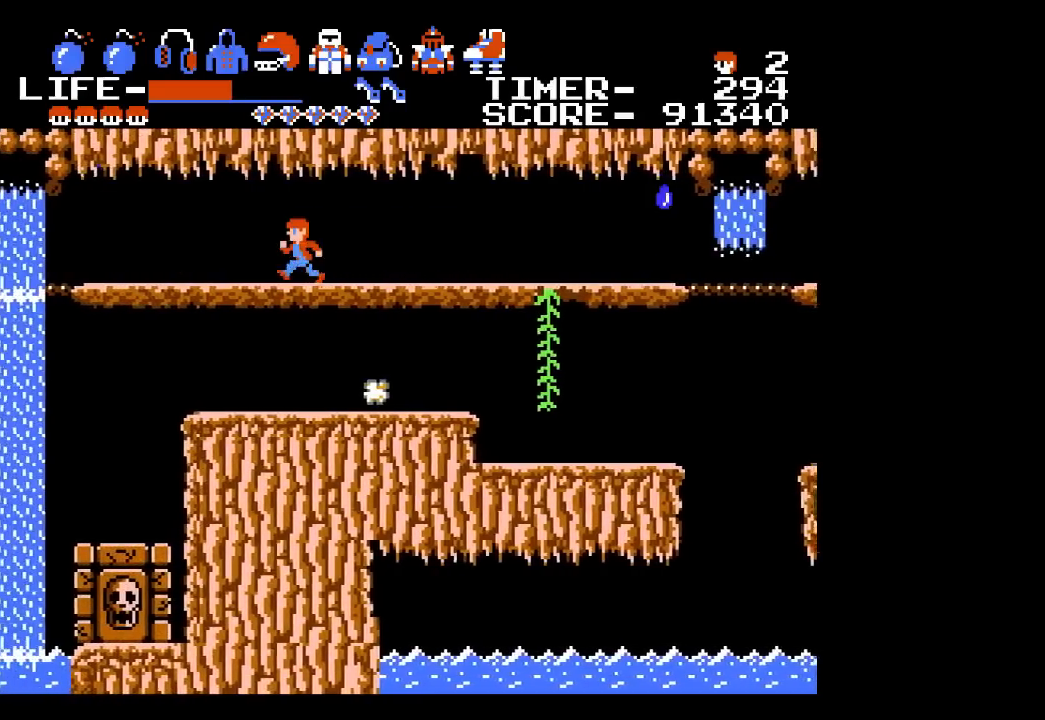
{"buttons": ["DPAD_LEFT"], "events": []}
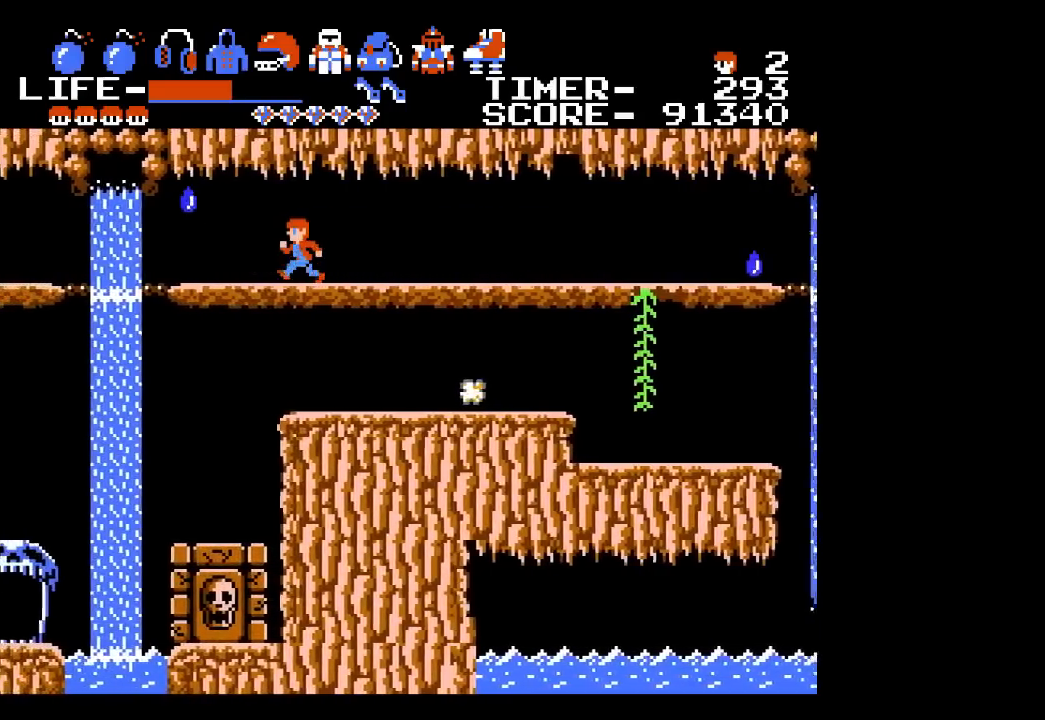
{"buttons": ["DPAD_LEFT"], "events": []}
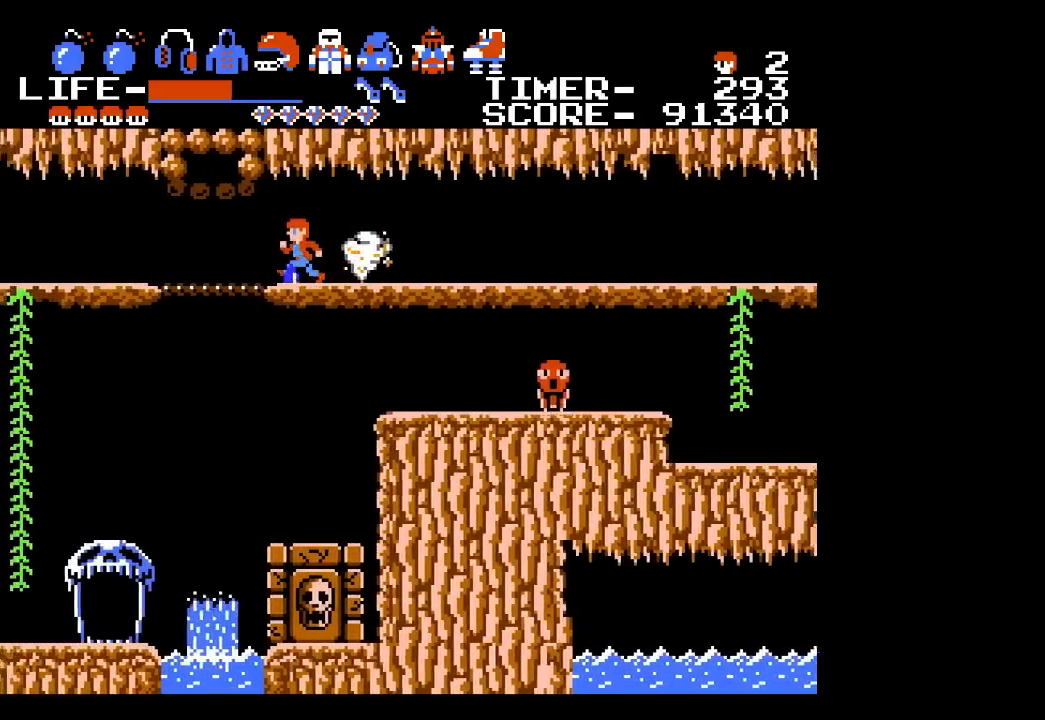
{"buttons": ["DPAD_LEFT"], "events": []}
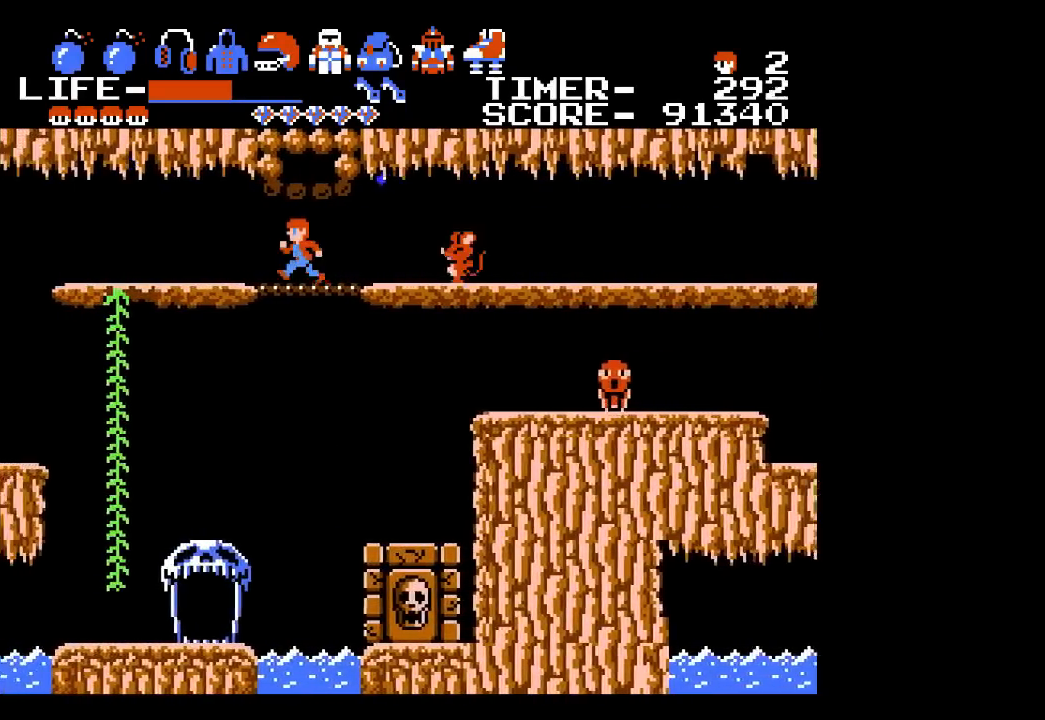
{"buttons": ["DPAD_LEFT"], "events": []}
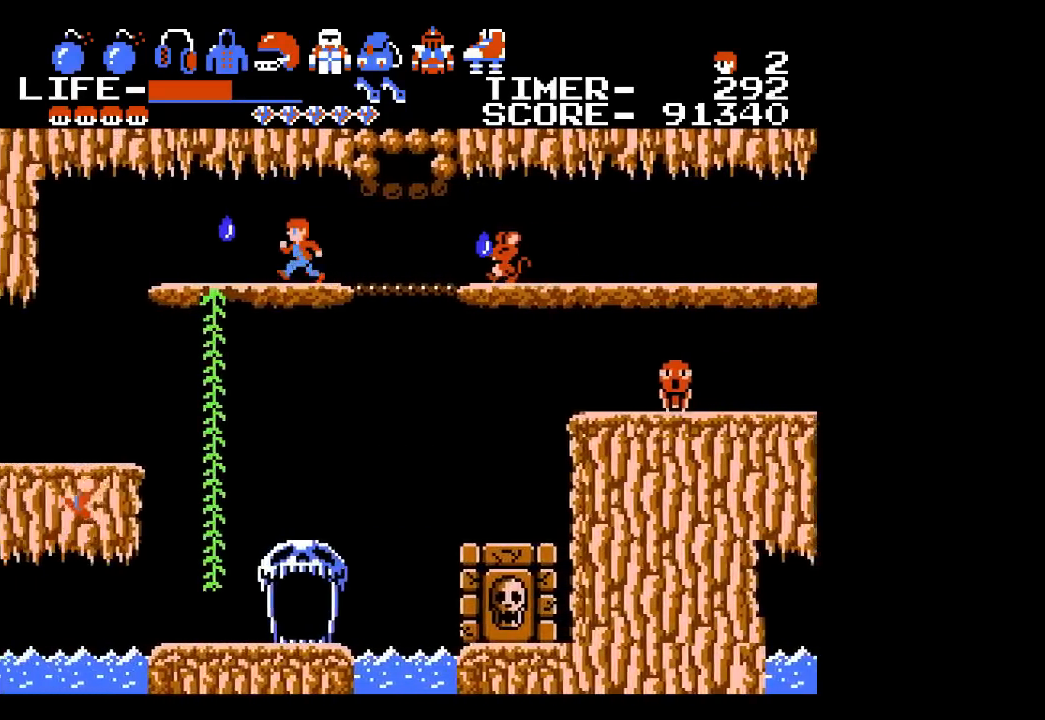
{"buttons": ["DPAD_LEFT"], "events": []}
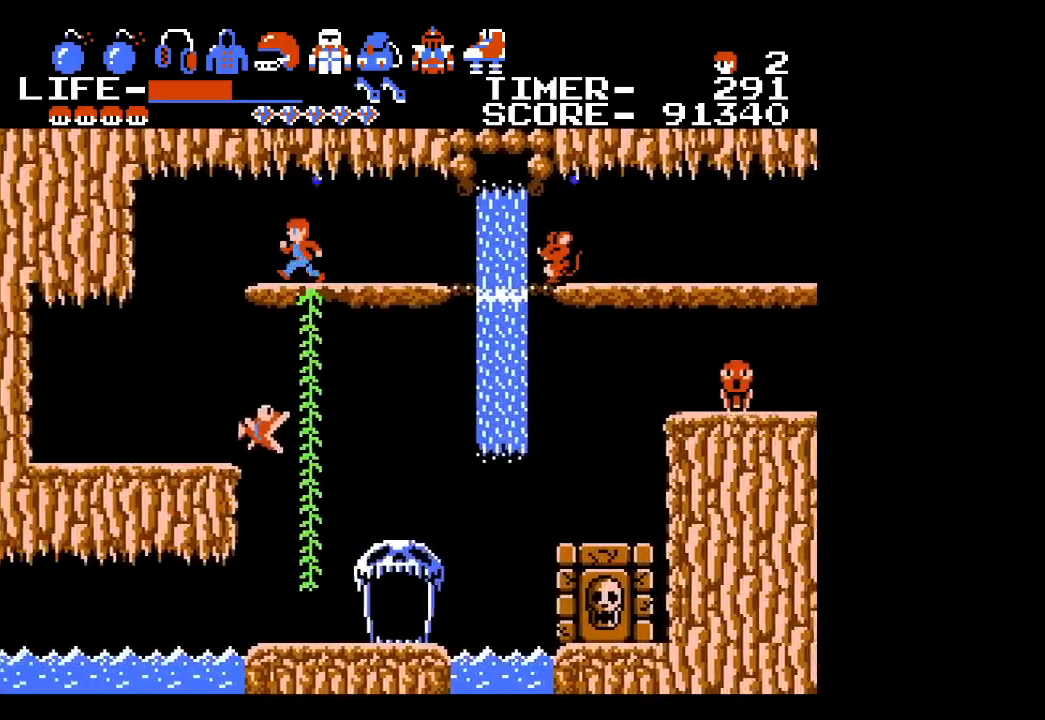
{"buttons": ["DPAD_LEFT"], "events": []}
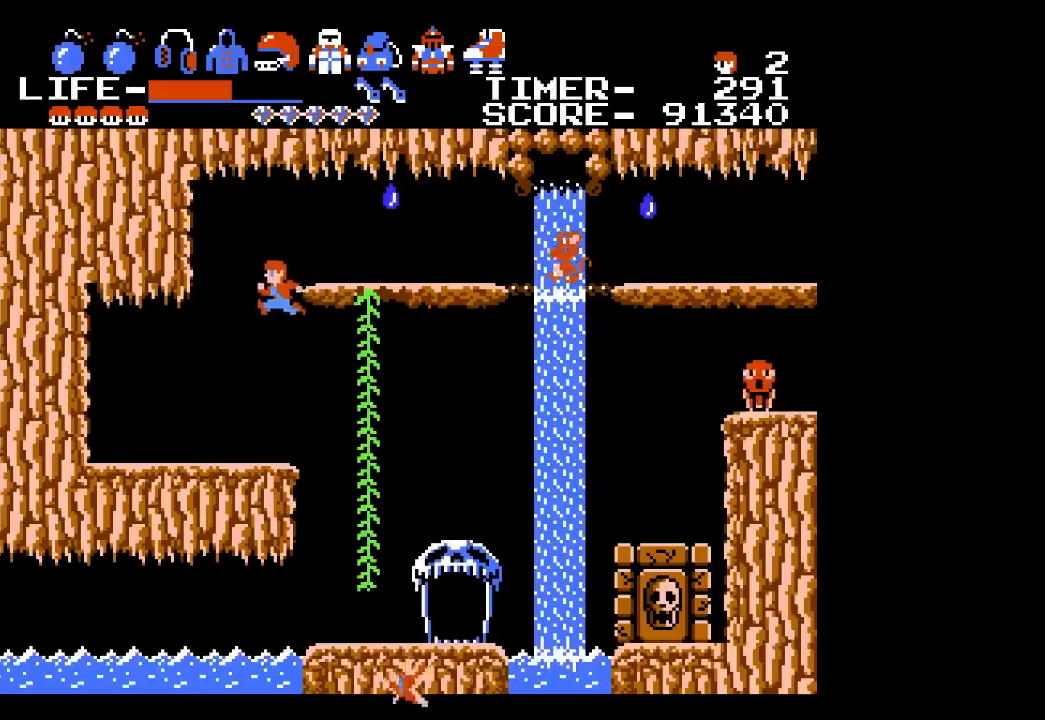
{"buttons": ["DPAD_RIGHT"], "events": [[150, "DPAD_LEFT", "up"], [183, "DPAD_RIGHT", "down"]]}
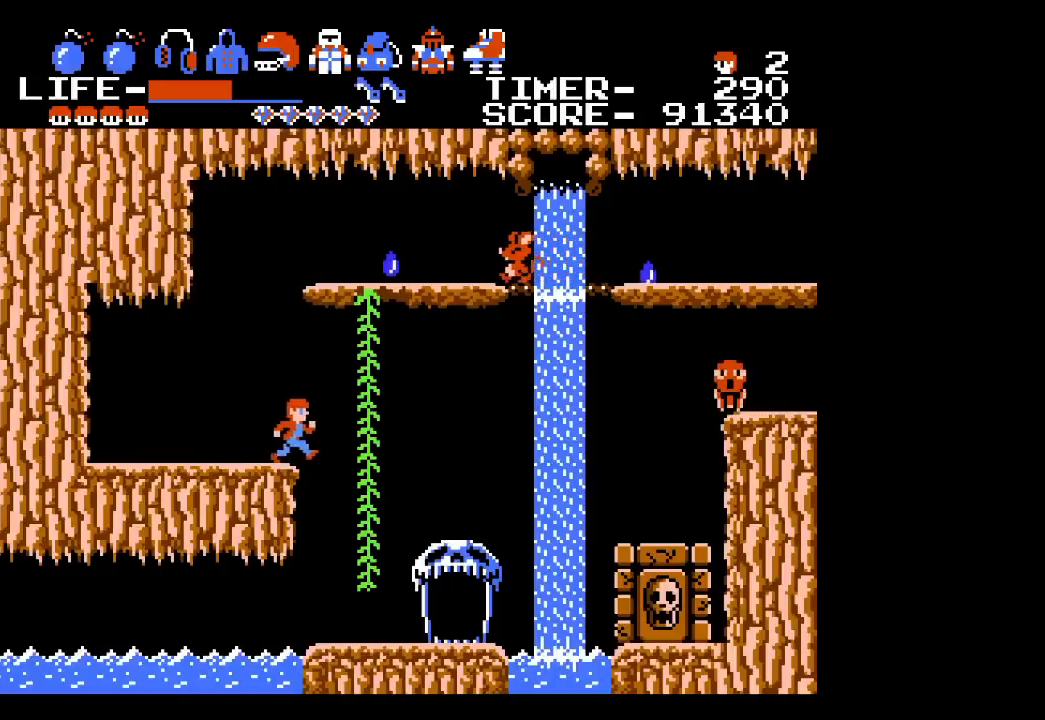
{"buttons": ["DPAD_RIGHT"], "events": []}
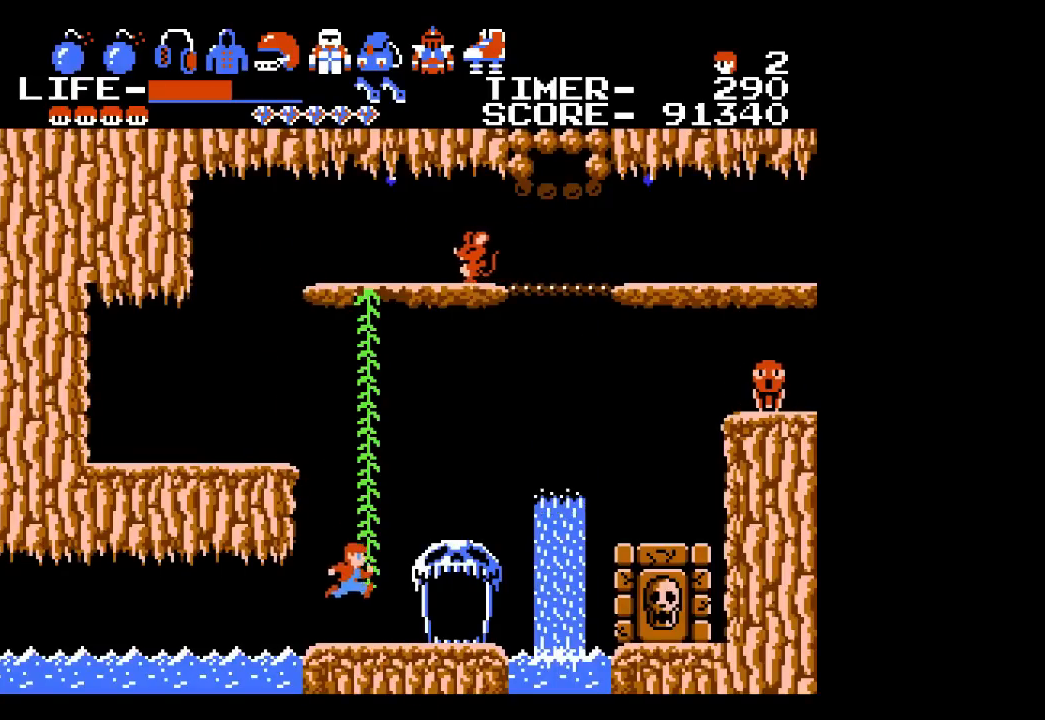
{"buttons": ["DPAD_RIGHT"], "events": []}
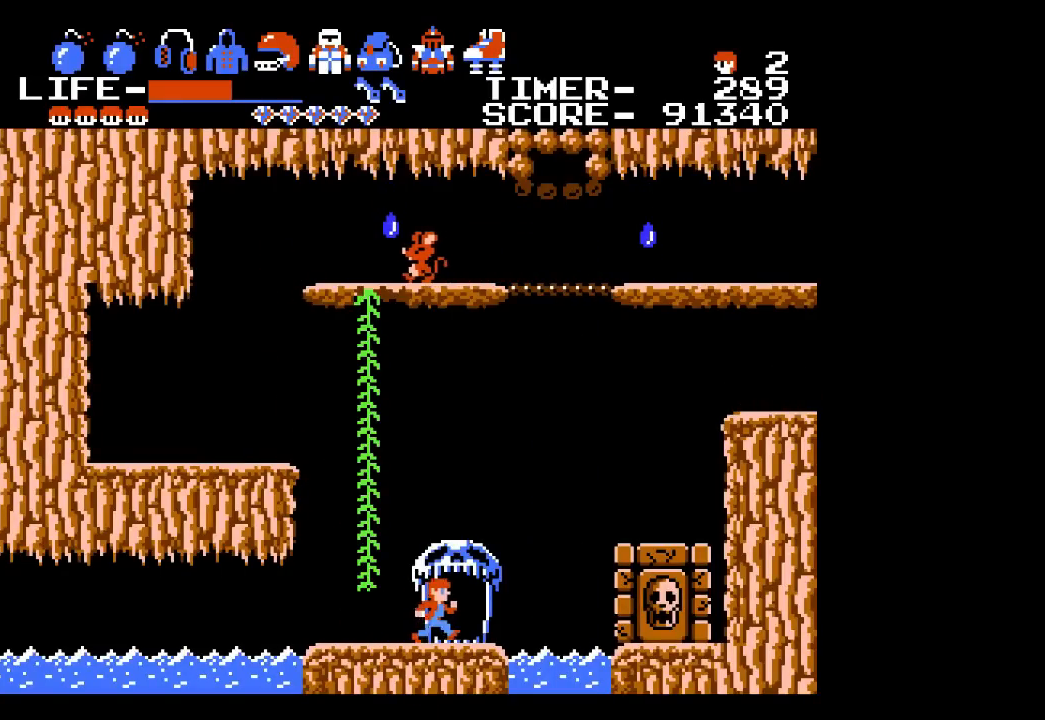
{"buttons": ["DPAD_RIGHT"], "events": [[183, "A", "down"], [367, "A", "up"]]}
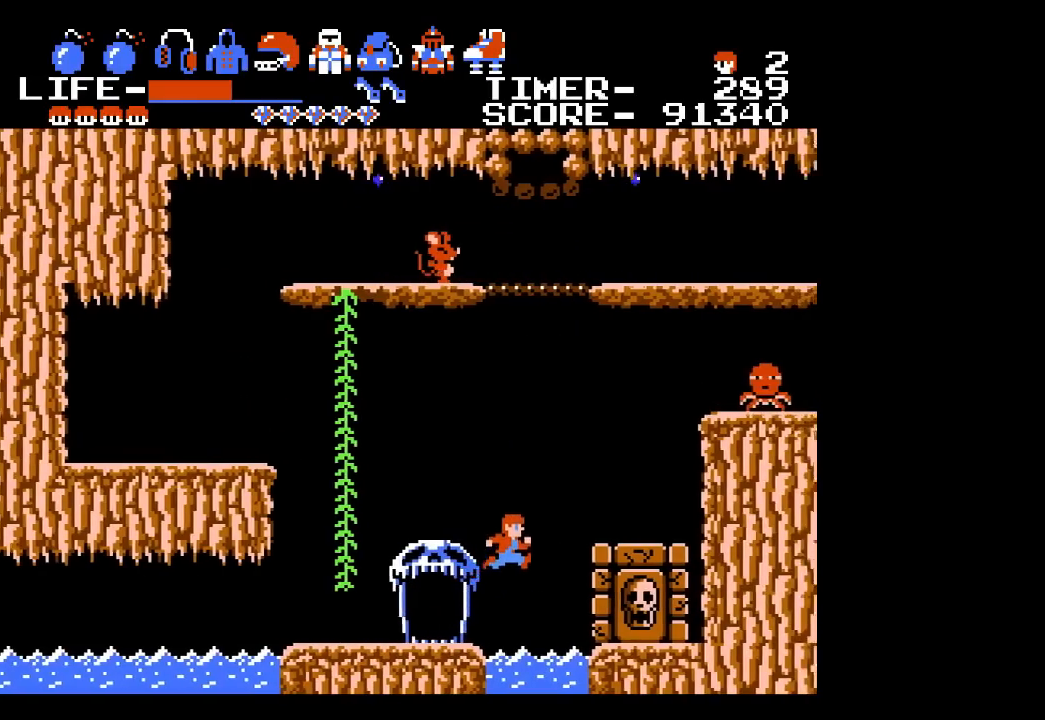
{"buttons": ["DPAD_RIGHT"], "events": []}
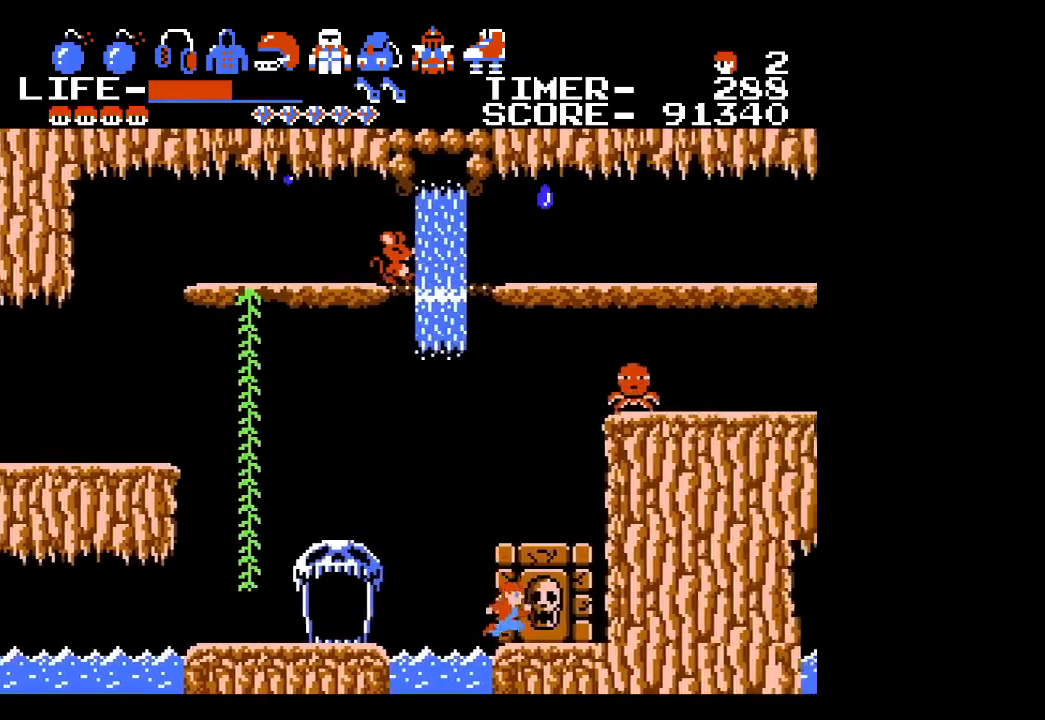
{"buttons": [], "events": [[117, "DPAD_DOWN", "down"], [183, "DPAD_RIGHT", "up"], [300, "X", "down"], [317, "DPAD_DOWN", "up"], [400, "X", "up"]]}
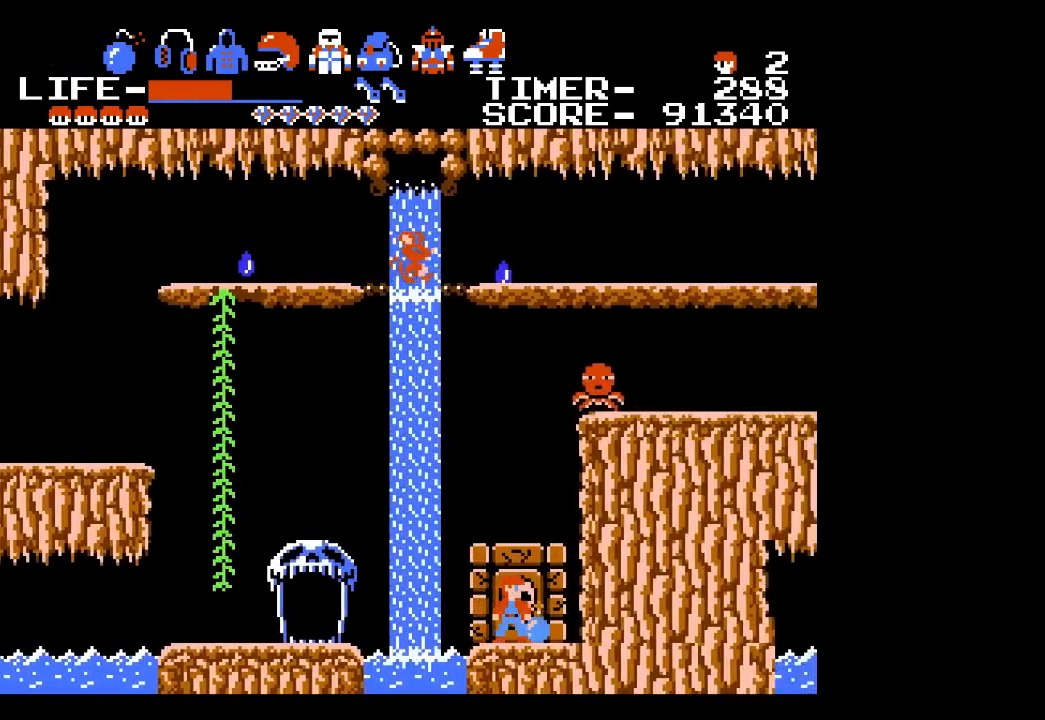
{"buttons": ["A", "DPAD_LEFT"], "events": [[183, "DPAD_LEFT", "down"], [283, "A", "down"]]}
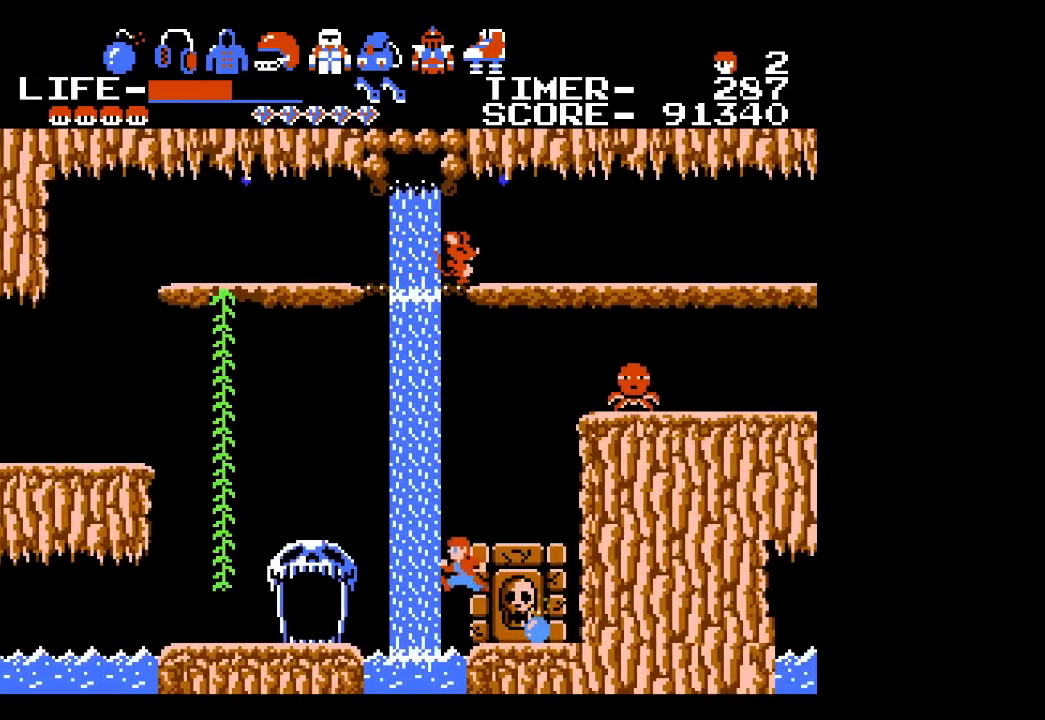
{"buttons": ["DPAD_LEFT"], "events": [[200, "A", "up"]]}
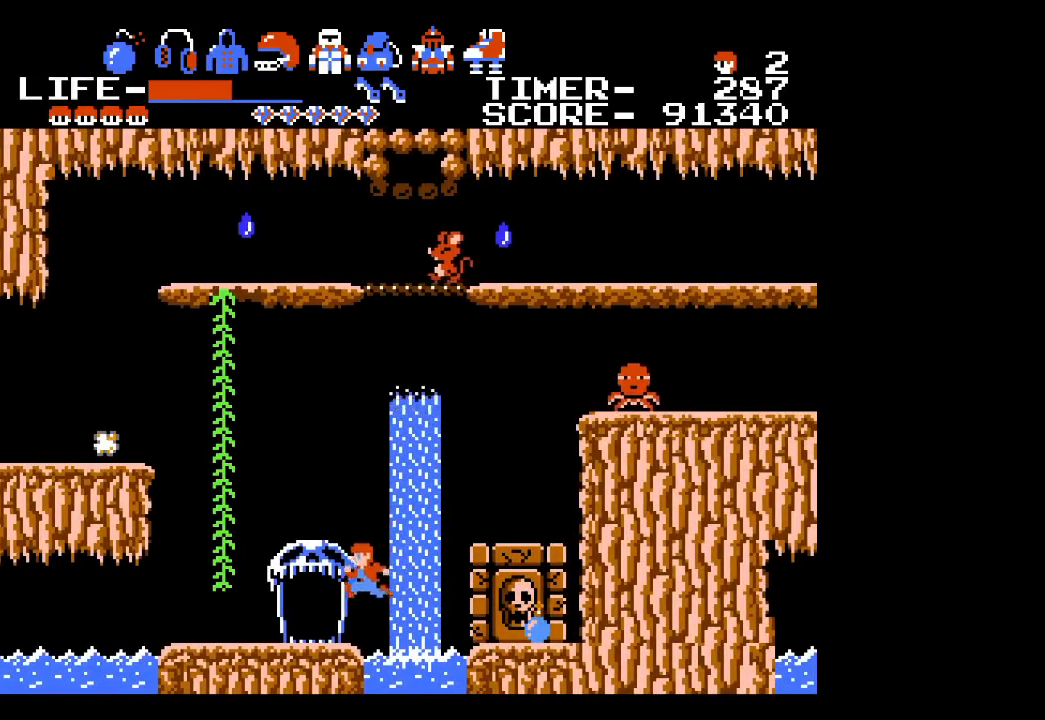
{"buttons": [], "events": [[250, "DPAD_LEFT", "up"]]}
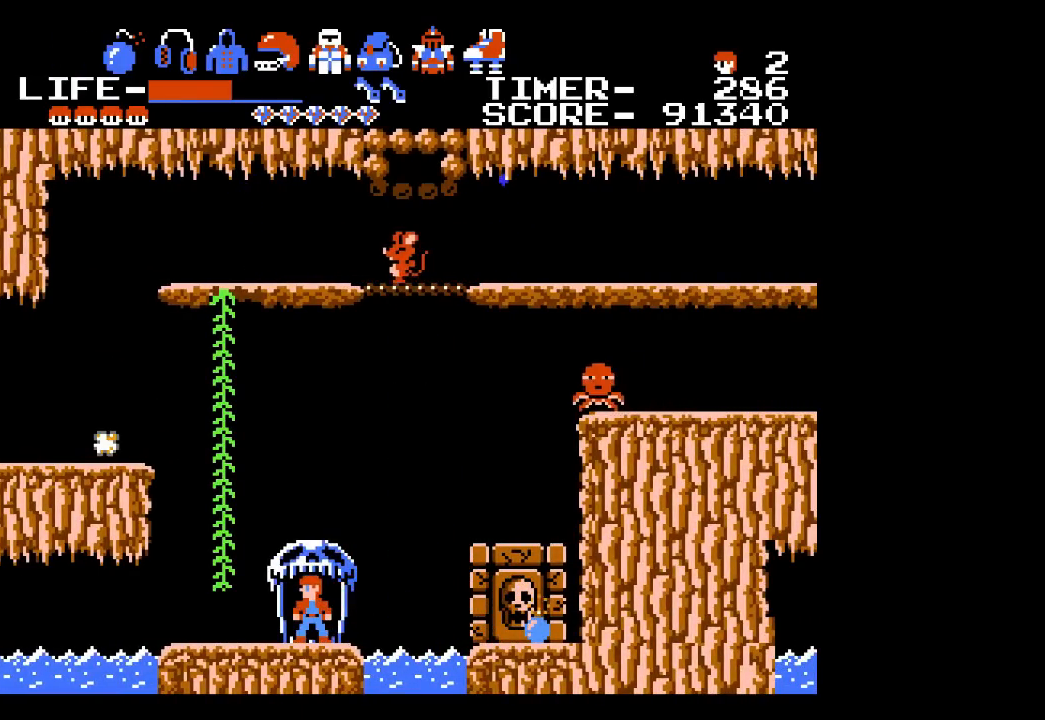
{"buttons": [], "events": []}
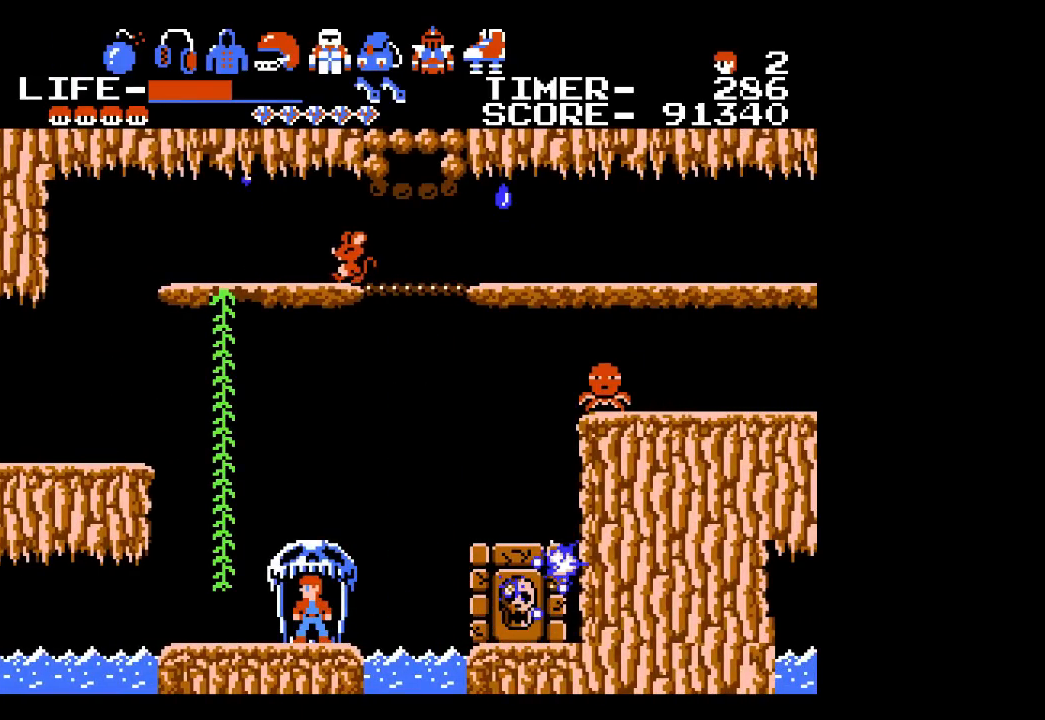
{"buttons": [], "events": []}
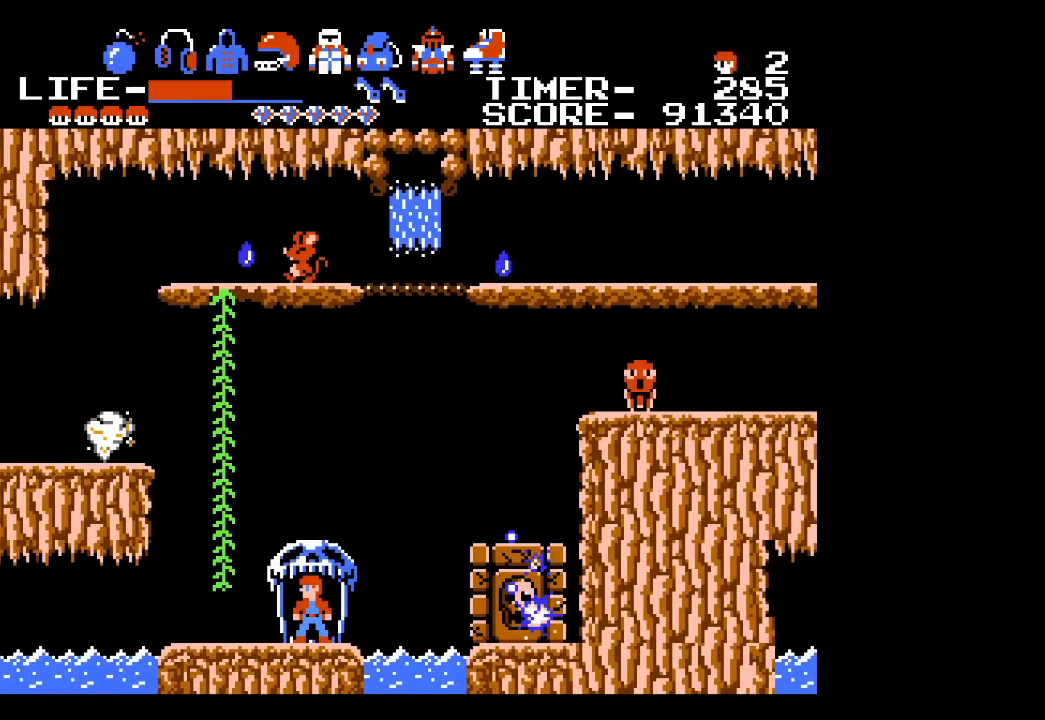
{"buttons": [], "events": []}
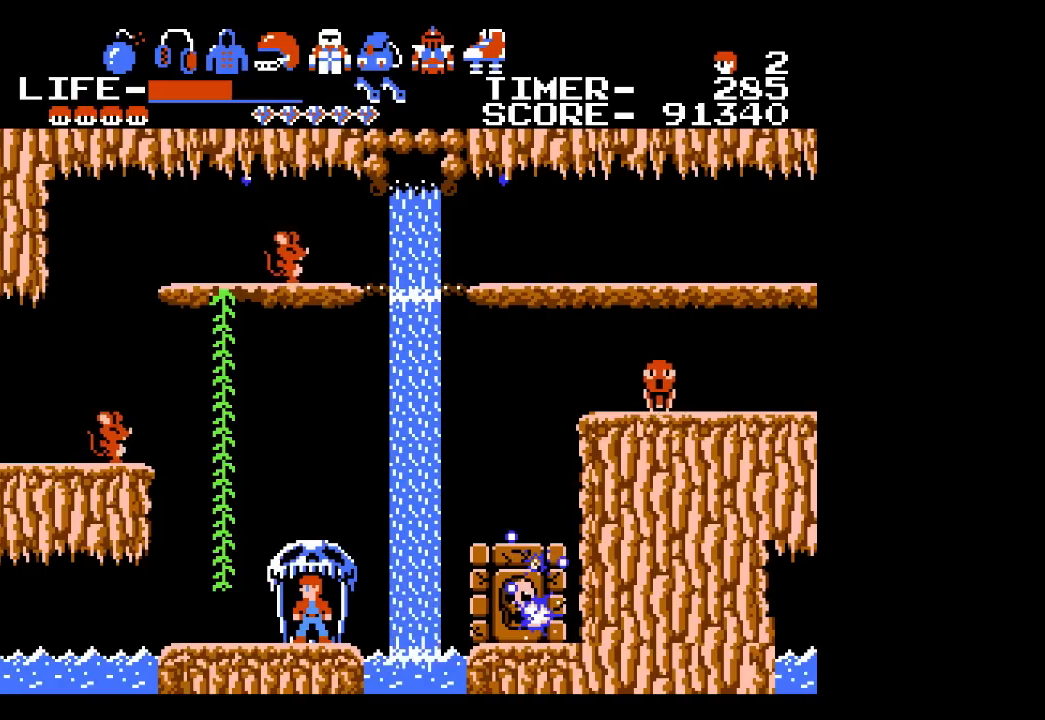
{"buttons": [], "events": []}
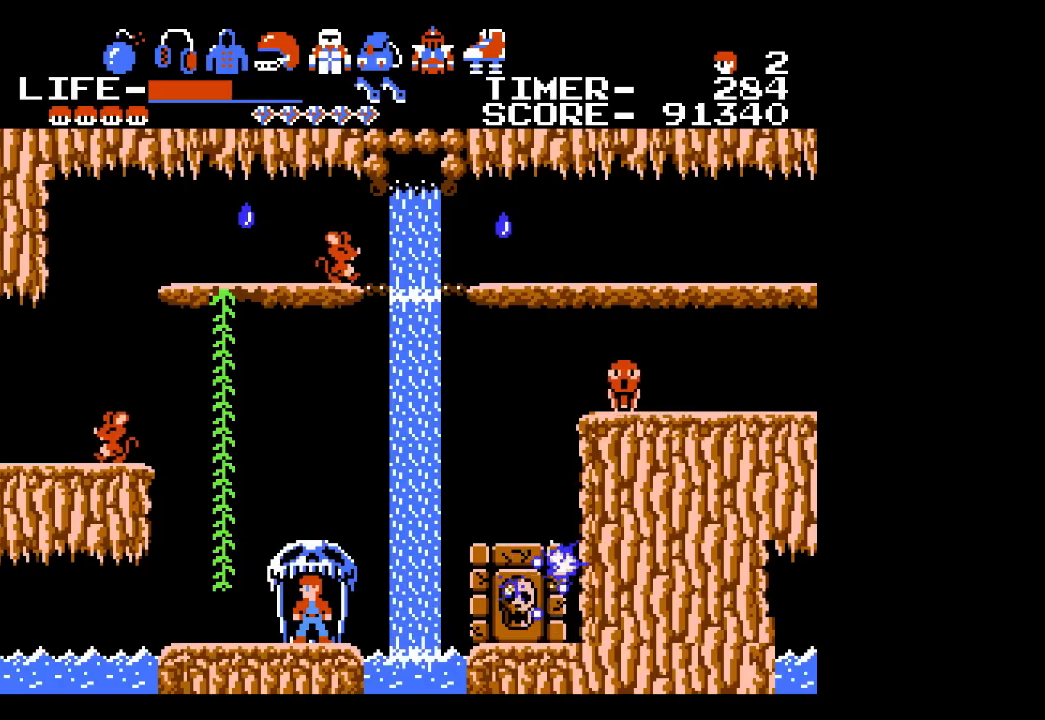
{"buttons": ["DPAD_RIGHT"], "events": [[450, "DPAD_RIGHT", "down"]]}
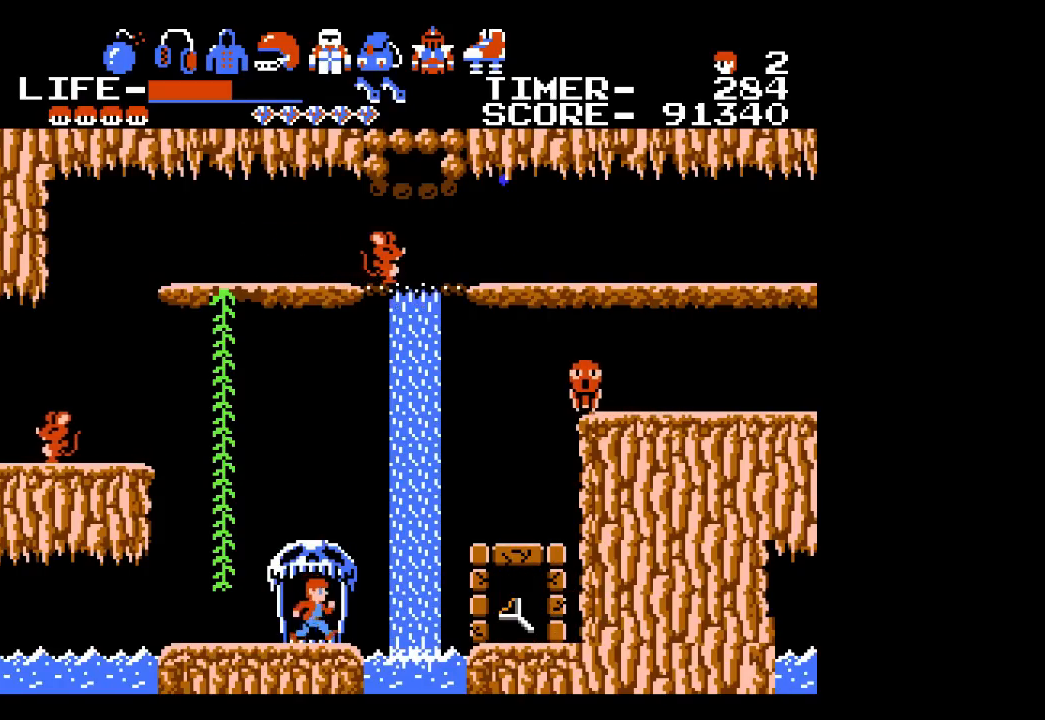
{"buttons": ["DPAD_RIGHT"], "events": [[133, "A", "down"], [450, "A", "up"]]}
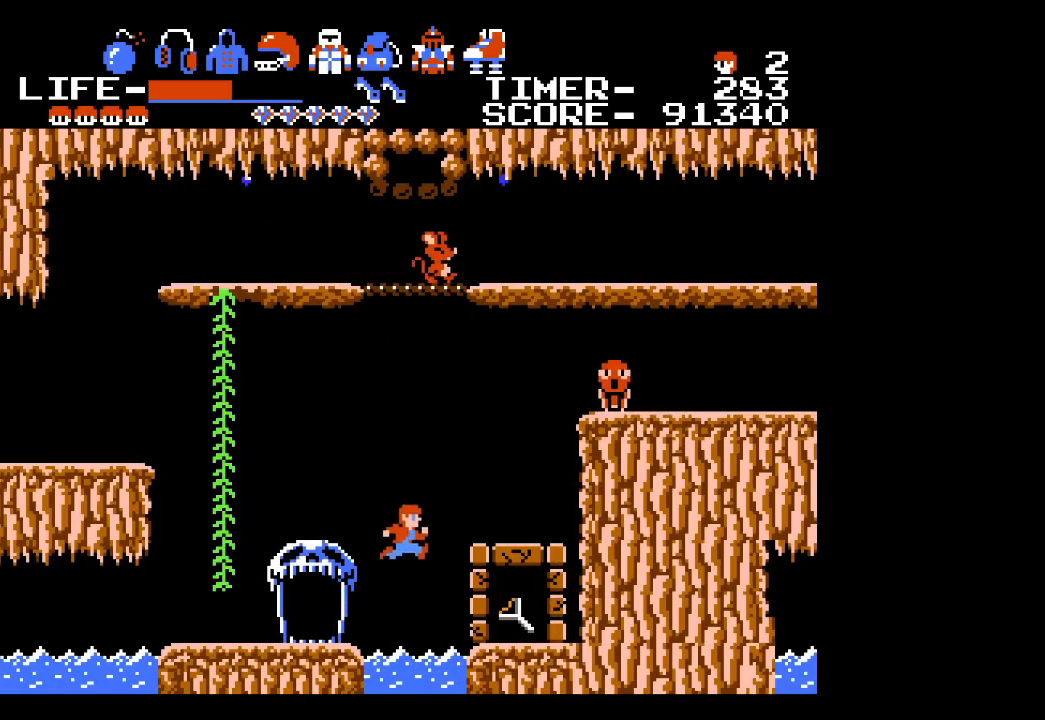
{"buttons": ["DPAD_RIGHT"], "events": []}
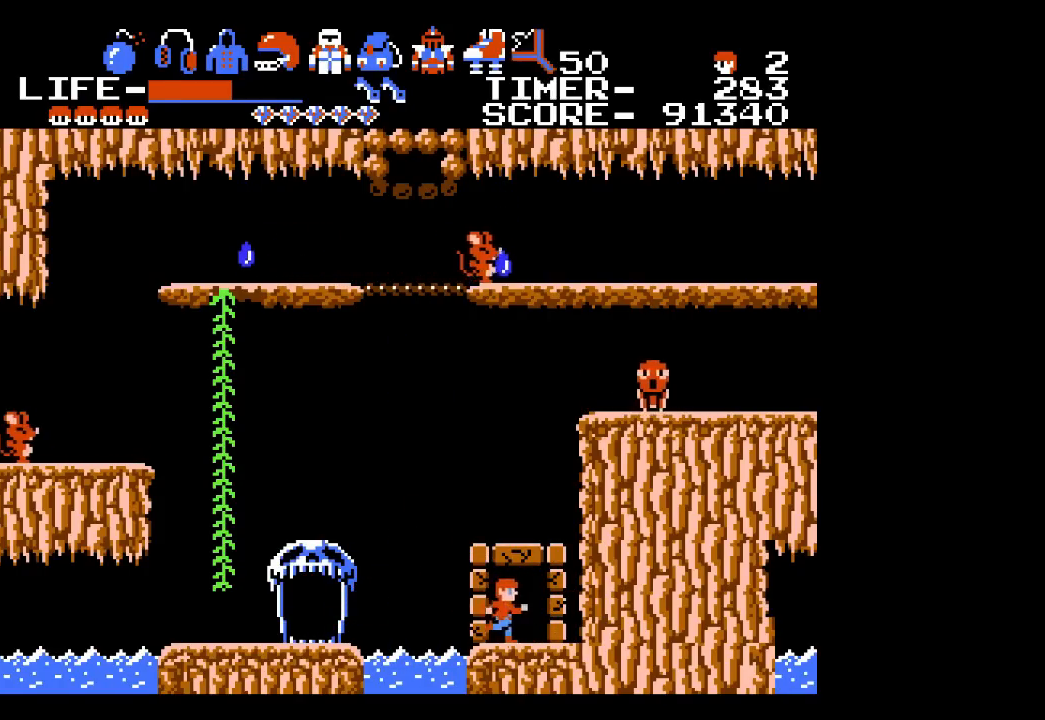
{"buttons": ["DPAD_LEFT"], "events": [[133, "DPAD_RIGHT", "up"], [383, "DPAD_LEFT", "down"]]}
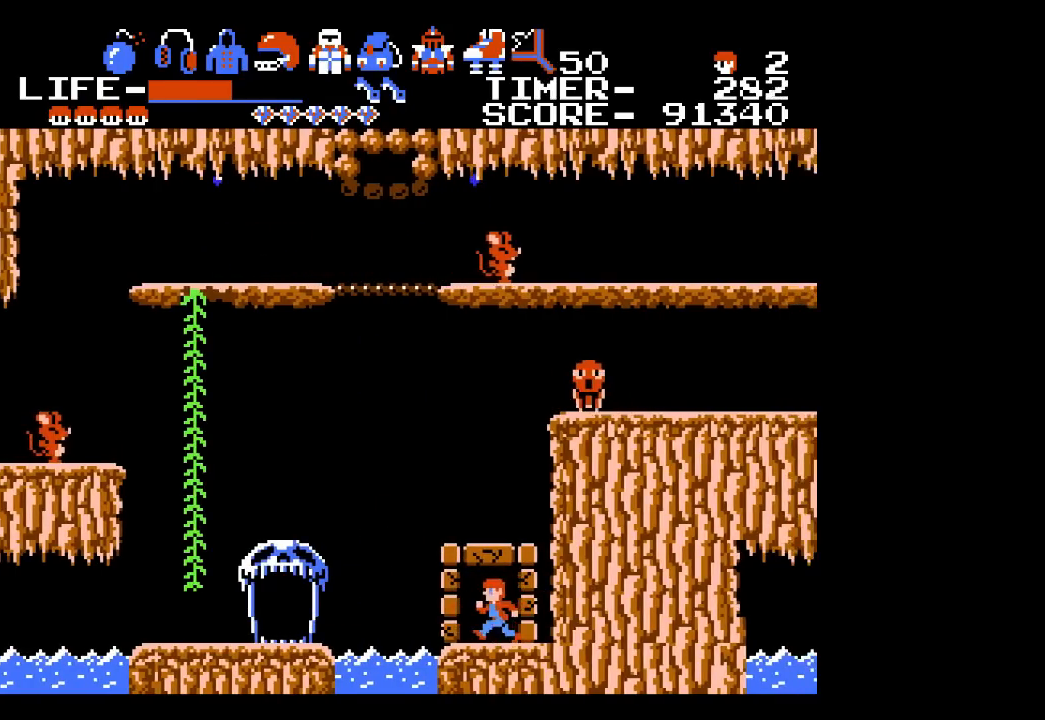
{"buttons": ["A", "DPAD_LEFT"], "events": [[167, "A", "down"]]}
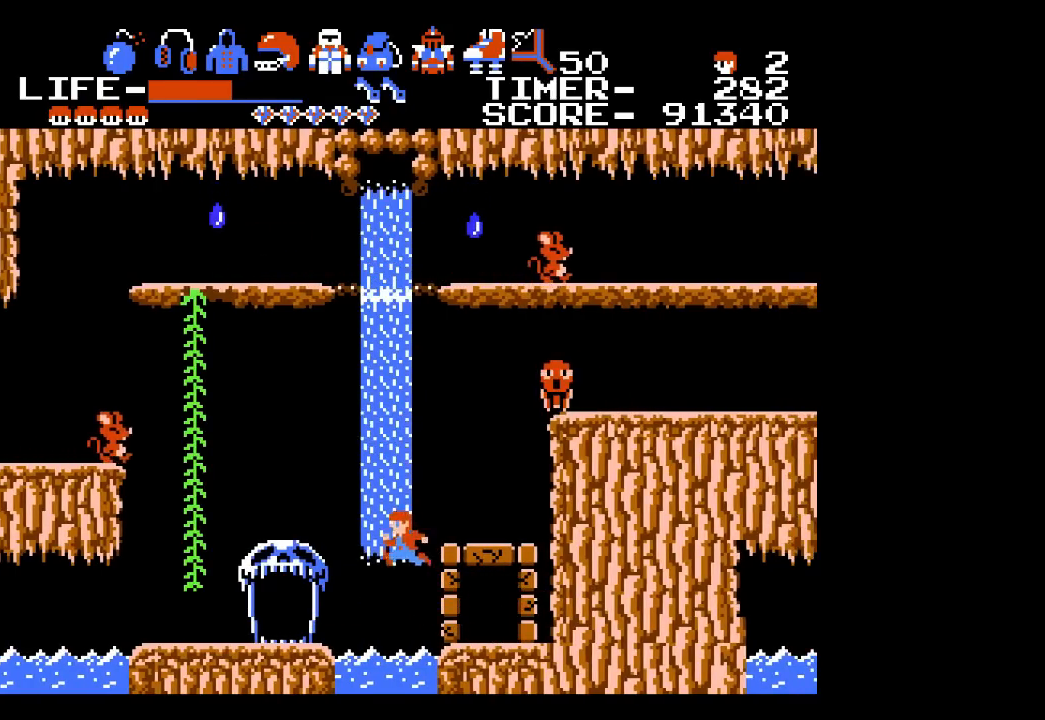
{"buttons": ["DPAD_UP", "DPAD_LEFT"], "events": [[133, "A", "up"], [383, "DPAD_UP", "down"]]}
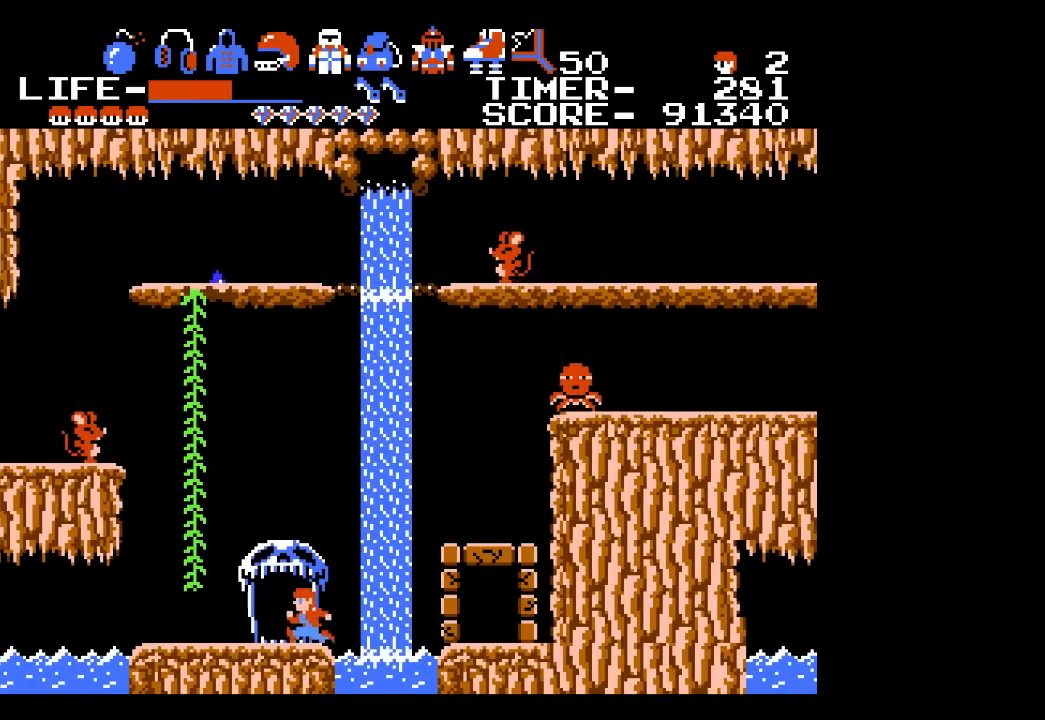
{"buttons": [], "events": [[83, "DPAD_LEFT", "up"], [333, "DPAD_UP", "up"]]}
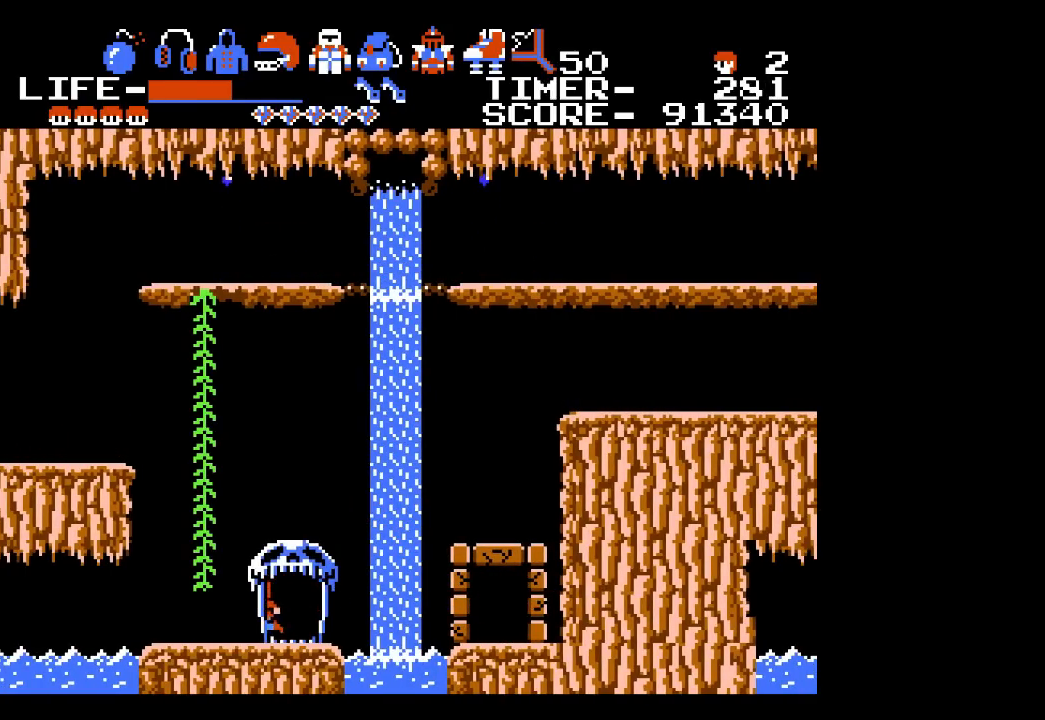
{"buttons": [], "events": []}